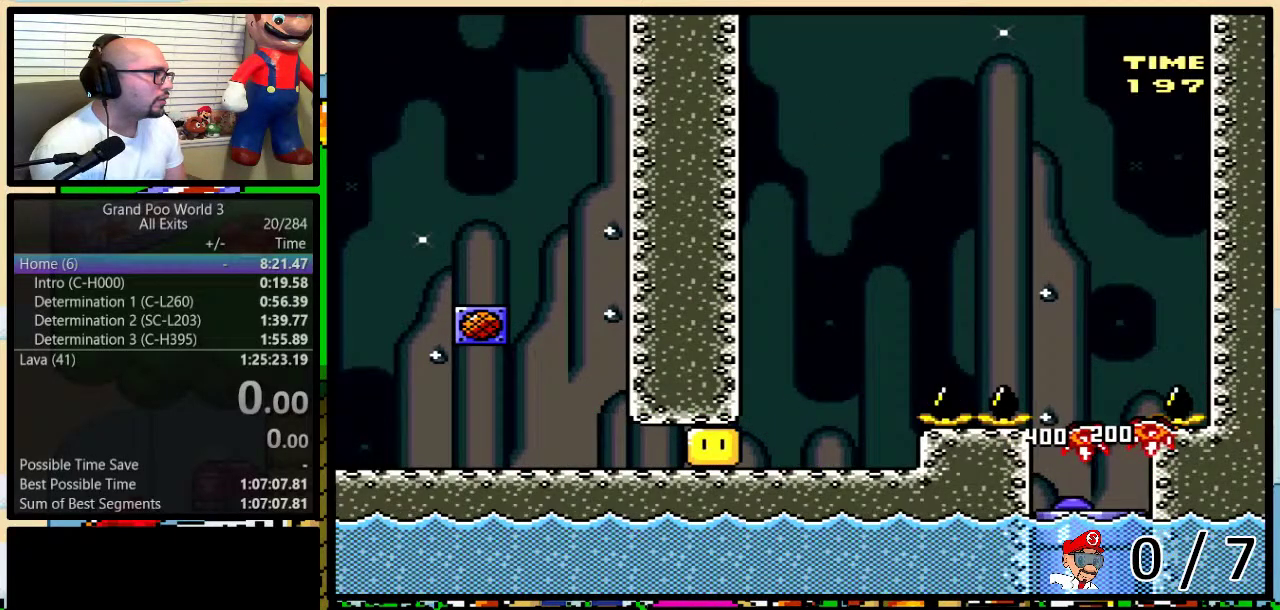
Gameplay with a controller (Nintendo layout); each line is a JSON object with the inputs held at the frame after it. "events" lists button and stick changes between this image and that frame as [ms after this image, input, new state], when the widget could be followed in between. Not read: L1 L3 R1 R3 SELECT.
{"buttons": ["Y", "DPAD_RIGHT"], "events": [[383, "DPAD_RIGHT", "down"]]}
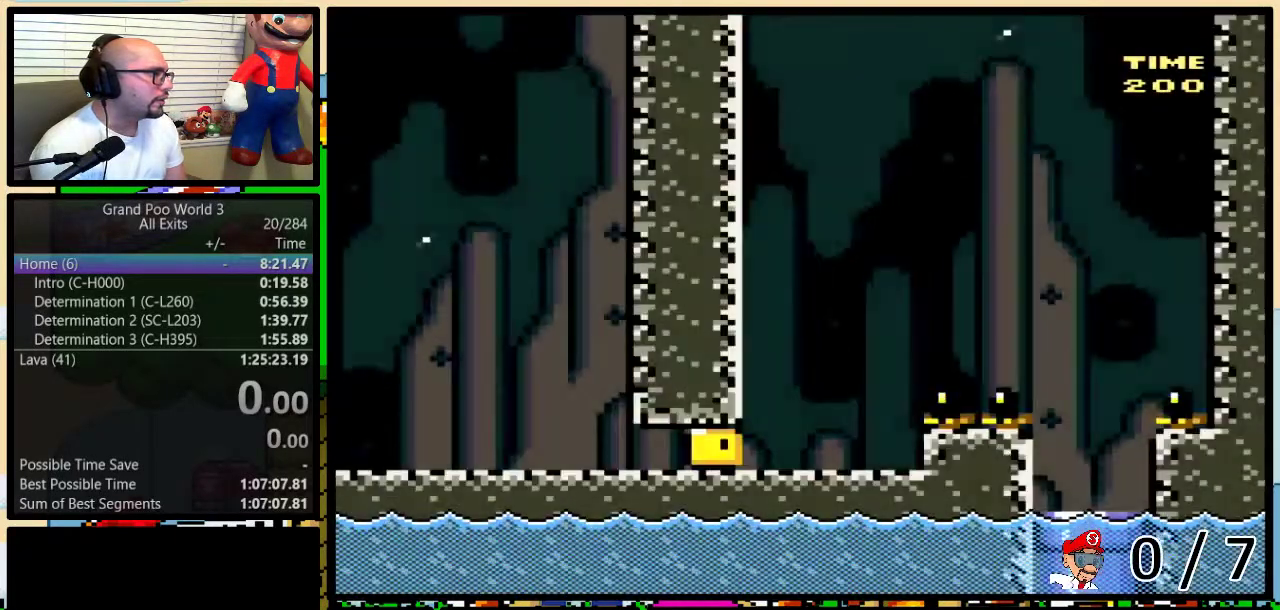
{"buttons": ["Y", "DPAD_UP", "DPAD_RIGHT"], "events": [[33, "Y", "up"], [150, "Y", "down"], [250, "Y", "up"], [367, "Y", "down"], [467, "DPAD_UP", "down"]]}
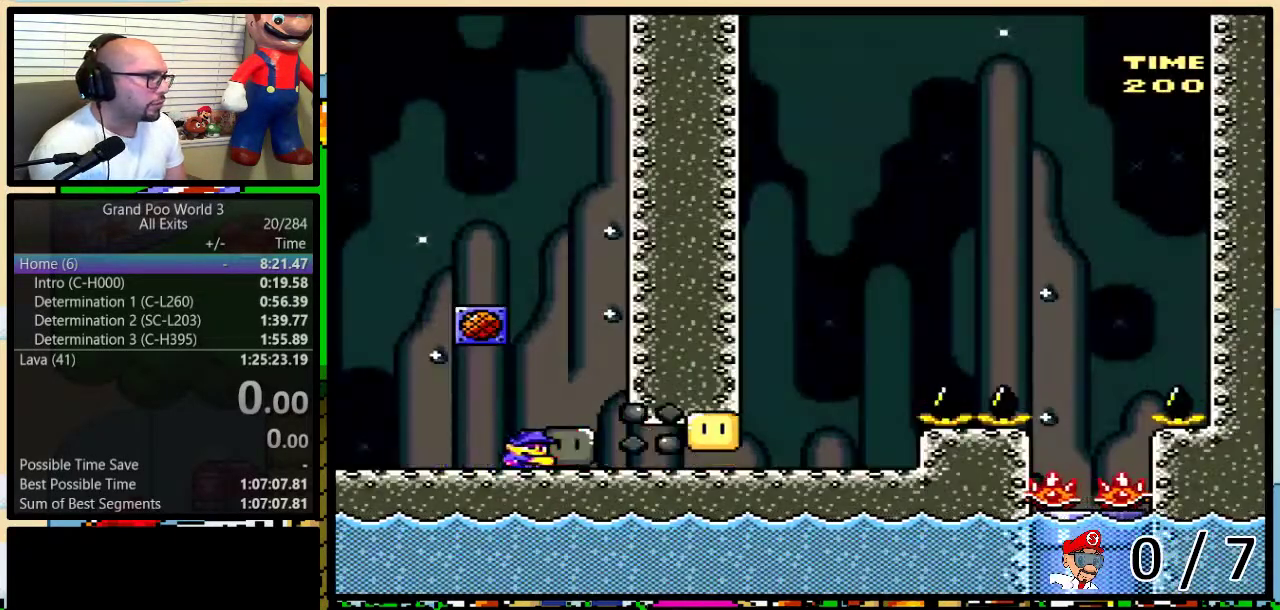
{"buttons": ["Y", "DPAD_LEFT"], "events": [[333, "Y", "up"], [433, "Y", "down"], [467, "DPAD_LEFT", "down"], [467, "DPAD_RIGHT", "up"], [467, "DPAD_UP", "up"]]}
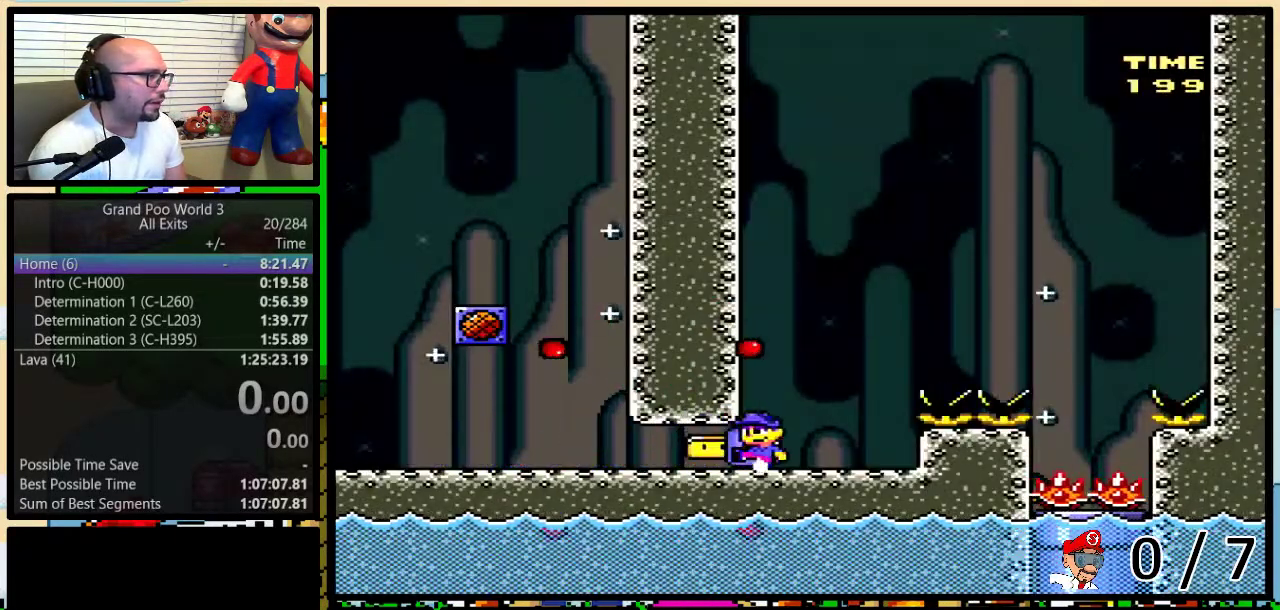
{"buttons": ["Y", "DPAD_RIGHT"], "events": [[67, "DPAD_UP", "down"], [100, "DPAD_LEFT", "up"], [117, "DPAD_UP", "up"], [467, "DPAD_RIGHT", "down"]]}
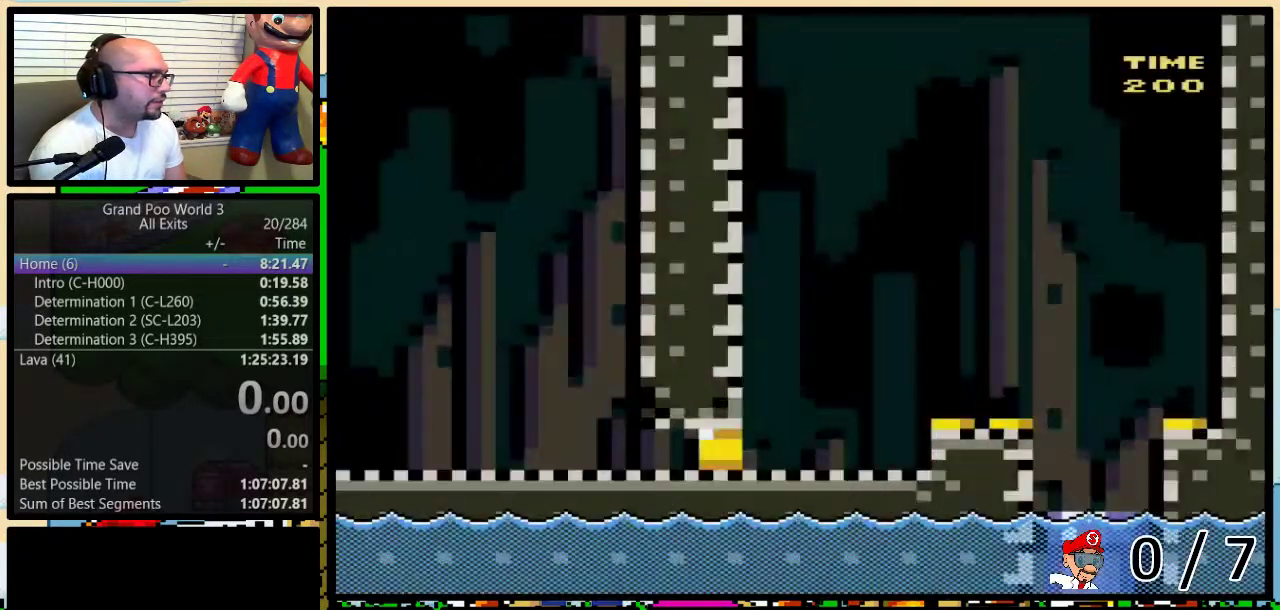
{"buttons": ["Y", "DPAD_RIGHT"], "events": [[217, "Y", "up"], [317, "Y", "down"]]}
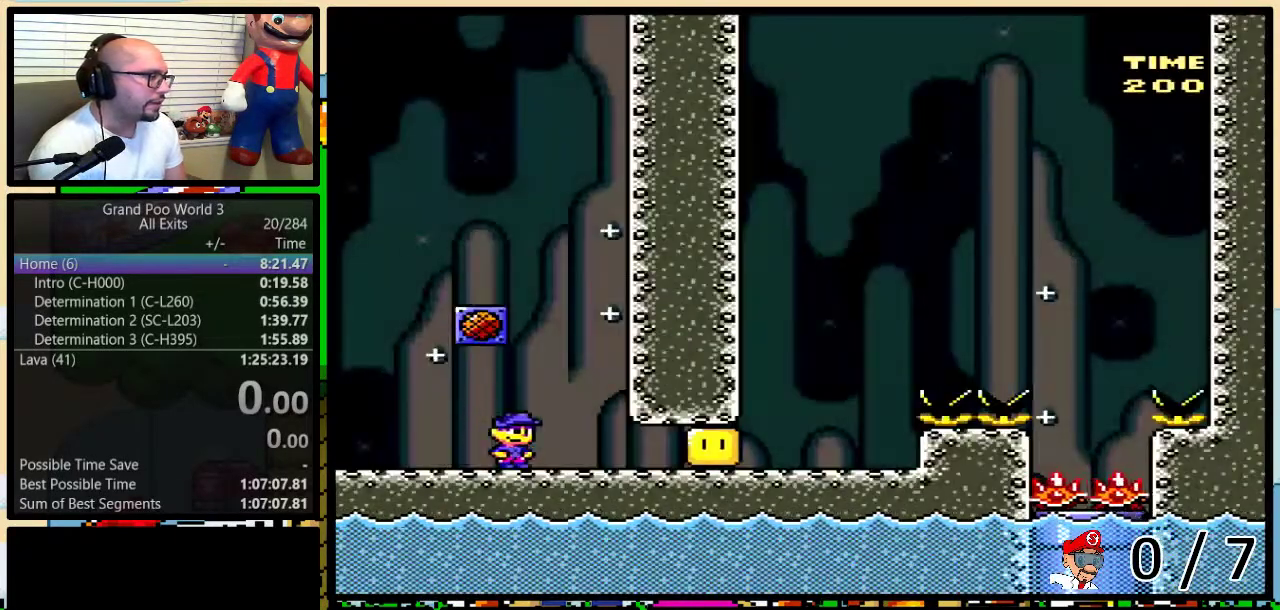
{"buttons": ["Y"], "events": [[33, "Y", "up"], [133, "Y", "down"], [250, "DPAD_RIGHT", "up"]]}
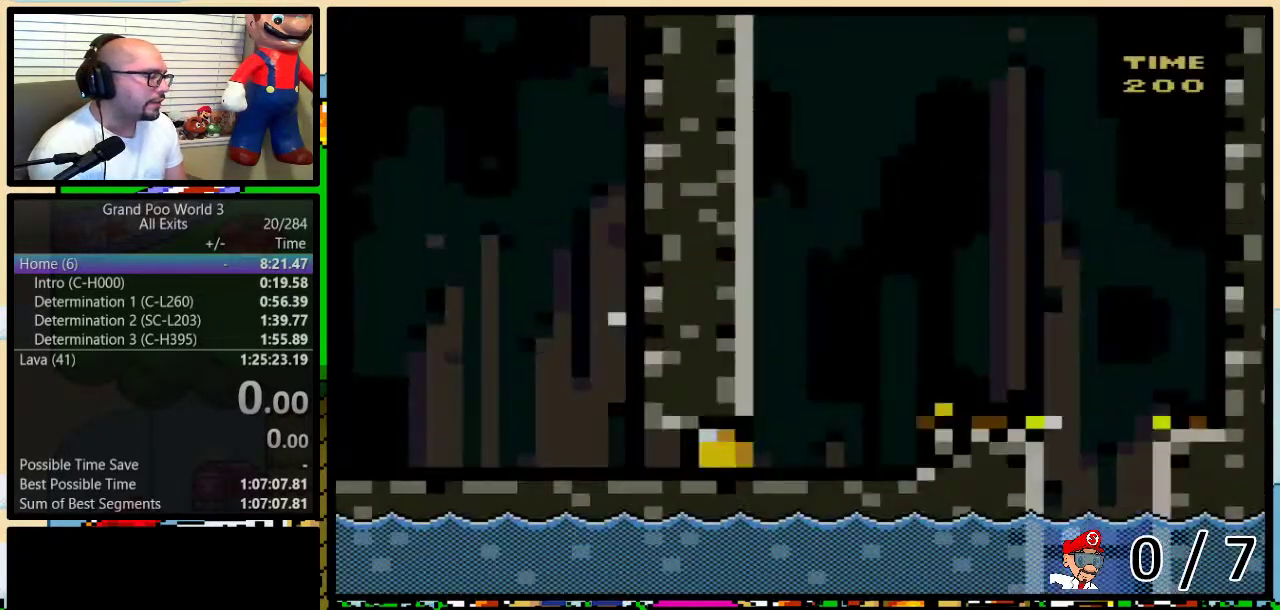
{"buttons": ["Y", "DPAD_RIGHT"], "events": [[33, "DPAD_RIGHT", "down"]]}
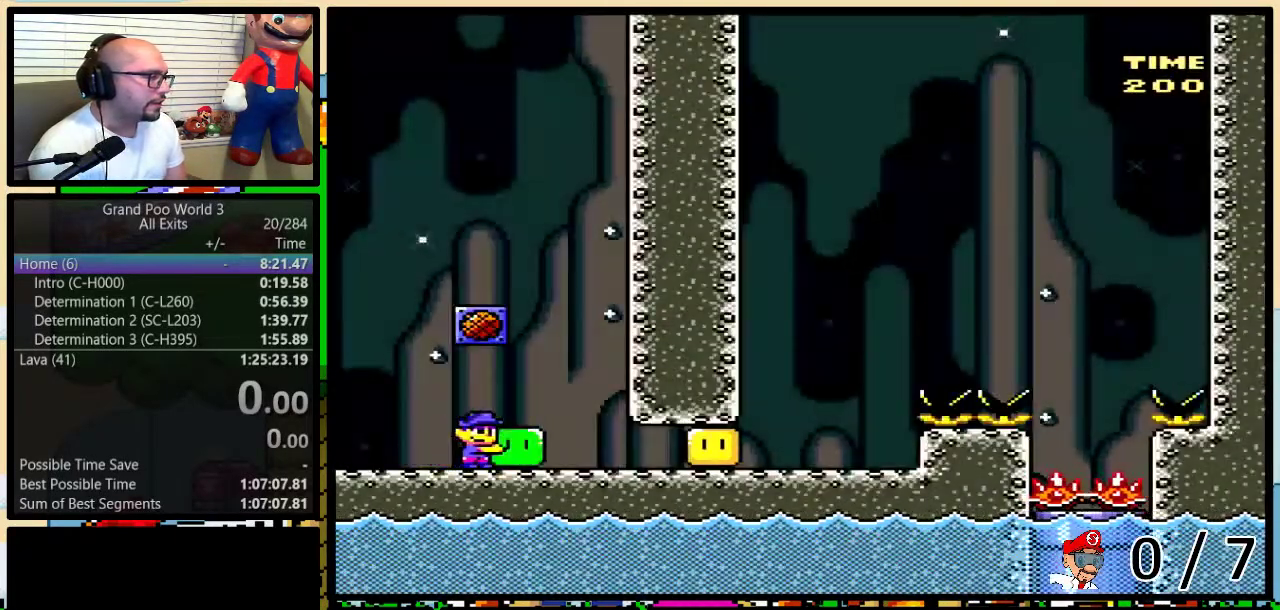
{"buttons": ["Y"], "events": [[100, "Y", "up"], [217, "Y", "down"], [250, "DPAD_RIGHT", "up"]]}
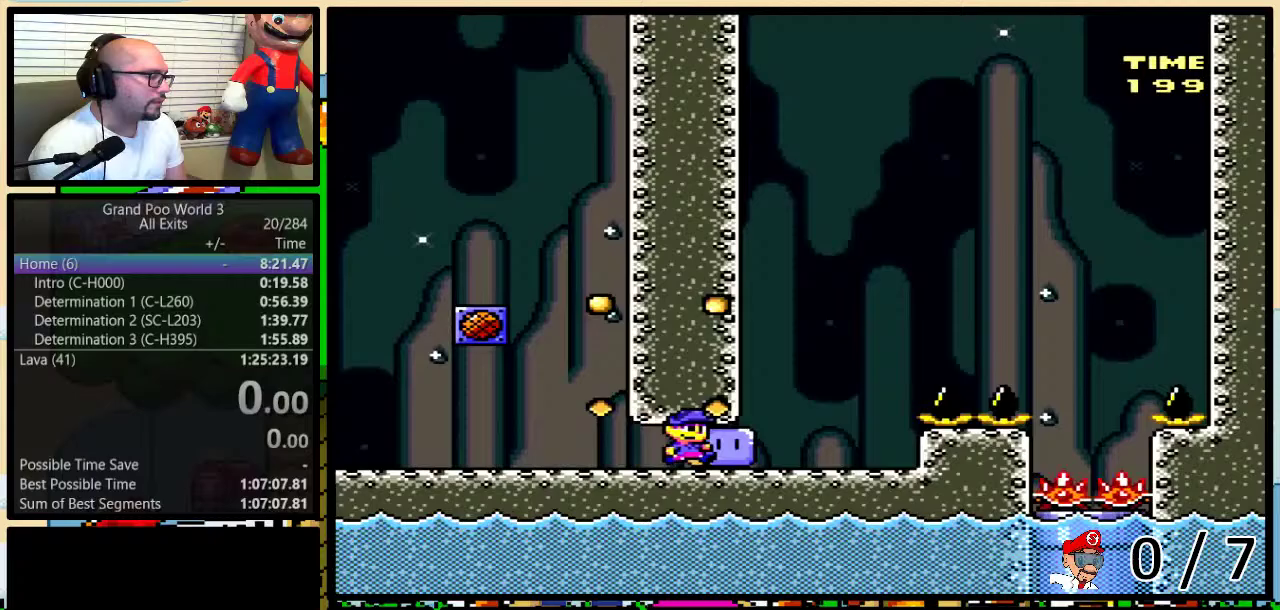
{"buttons": ["Y", "DPAD_RIGHT"], "events": [[167, "DPAD_RIGHT", "down"]]}
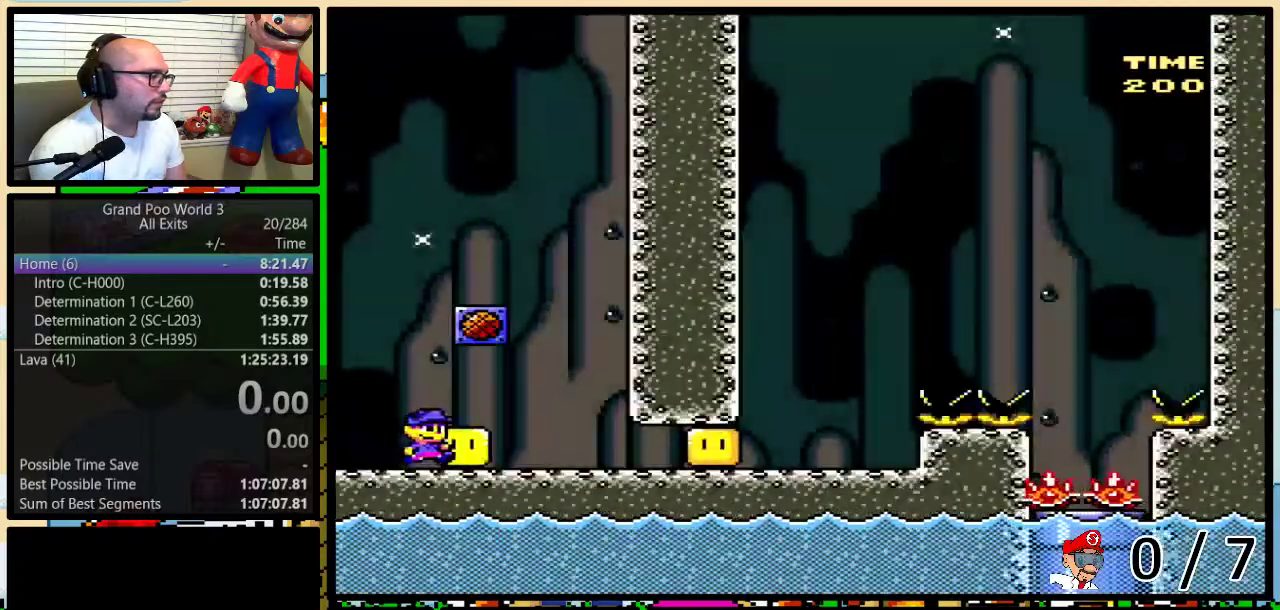
{"buttons": ["Y"], "events": [[217, "Y", "up"], [317, "Y", "down"], [400, "DPAD_RIGHT", "up"]]}
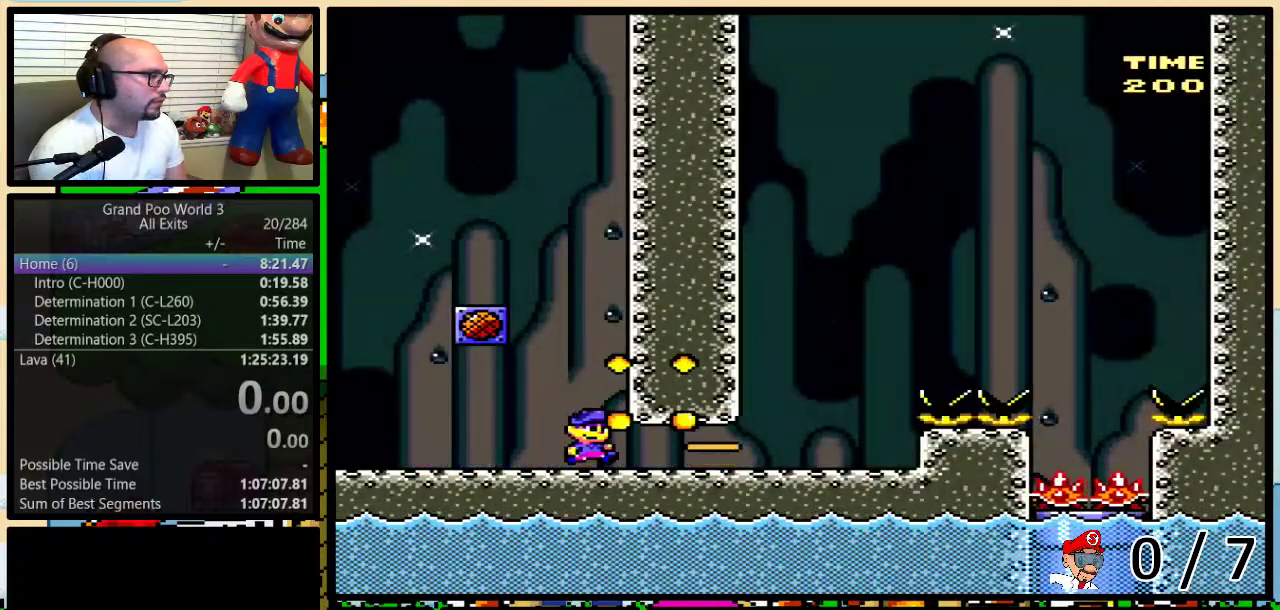
{"buttons": ["DPAD_RIGHT"], "events": [[250, "DPAD_RIGHT", "down"], [500, "Y", "up"]]}
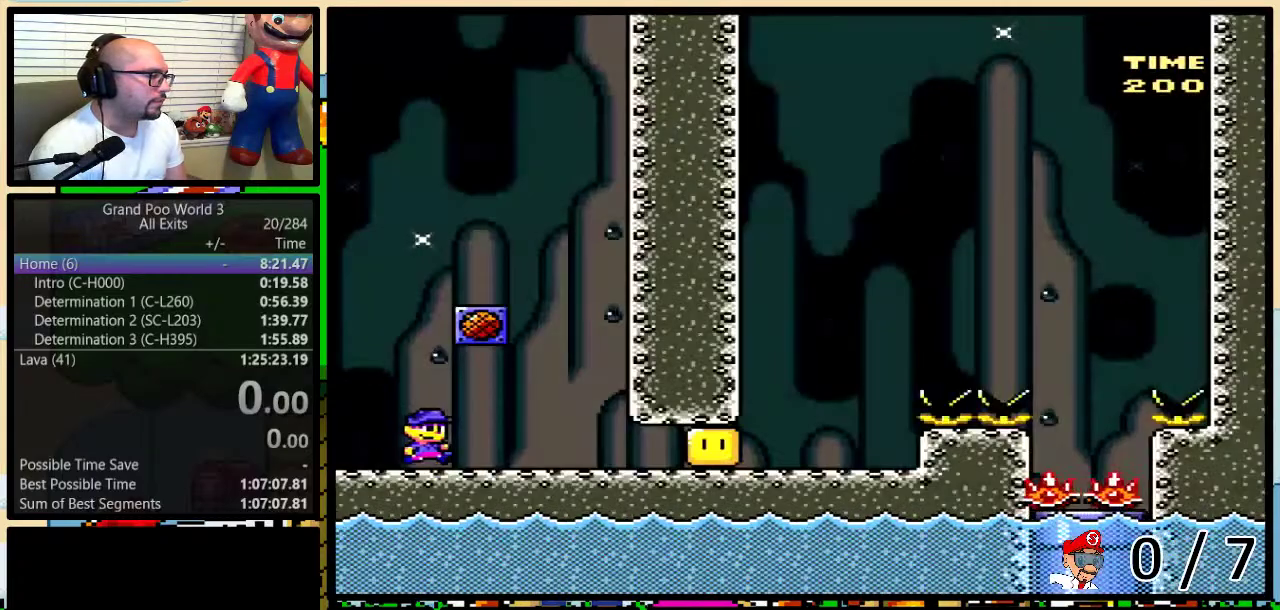
{"buttons": ["Y"], "events": [[100, "Y", "down"], [183, "Y", "up"], [250, "Y", "down"], [500, "DPAD_RIGHT", "up"]]}
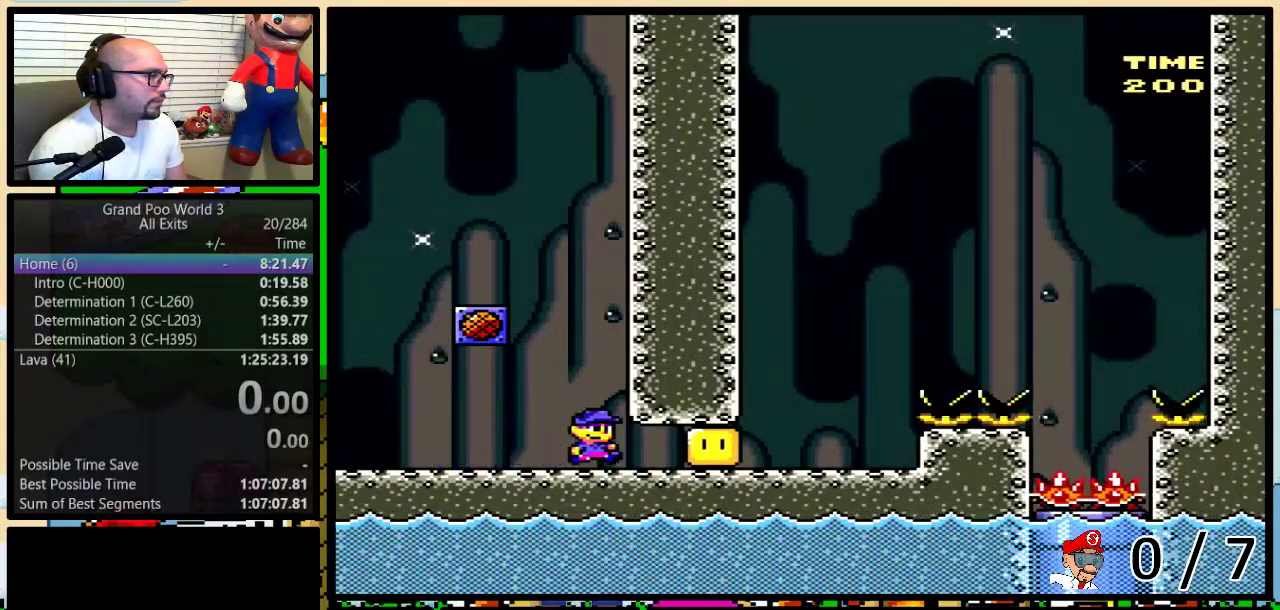
{"buttons": ["Y", "DPAD_RIGHT"], "events": [[250, "DPAD_RIGHT", "down"]]}
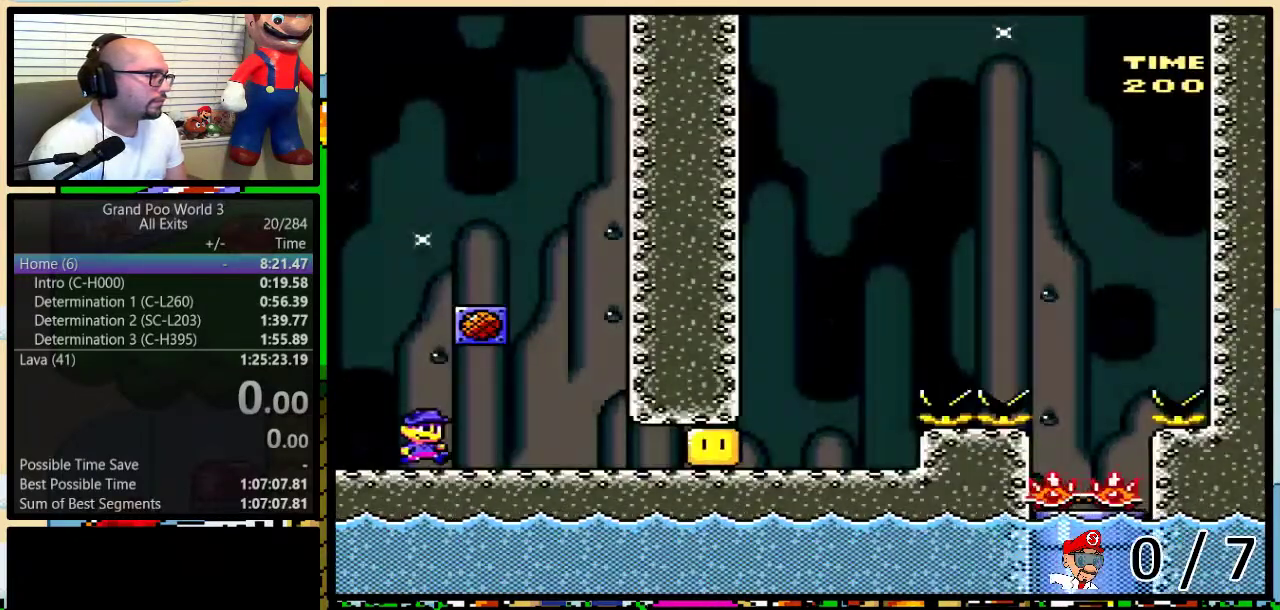
{"buttons": ["Y", "DPAD_RIGHT"], "events": [[167, "Y", "up"], [217, "Y", "down"]]}
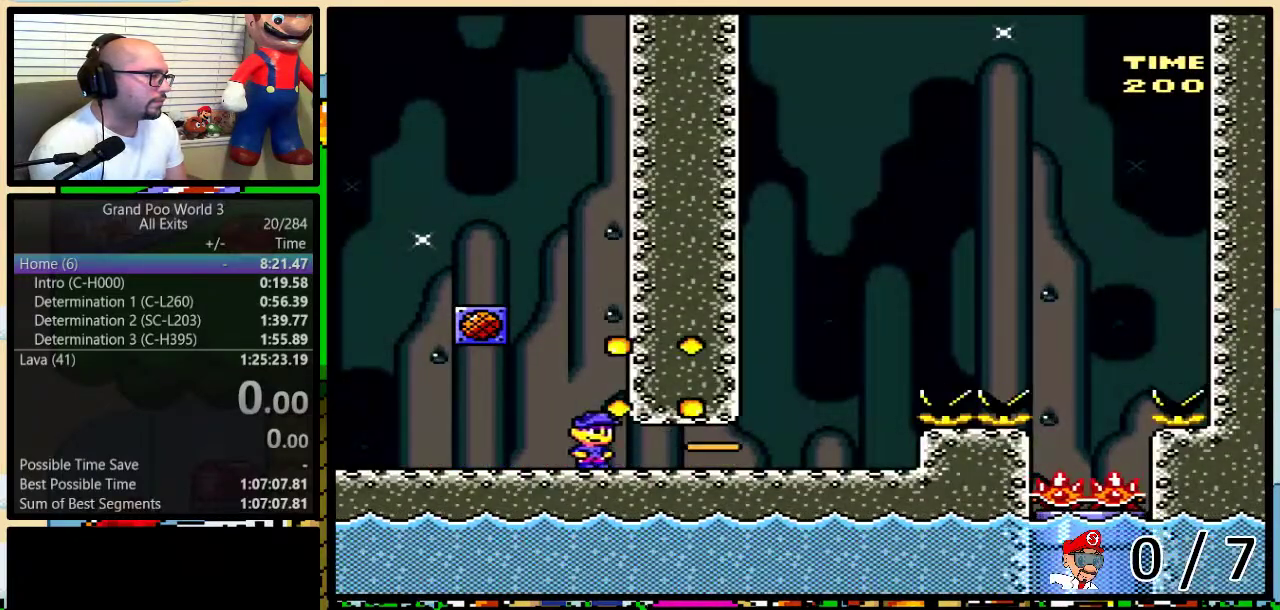
{"buttons": ["Y", "DPAD_RIGHT"], "events": [[133, "DPAD_RIGHT", "up"], [400, "DPAD_RIGHT", "down"]]}
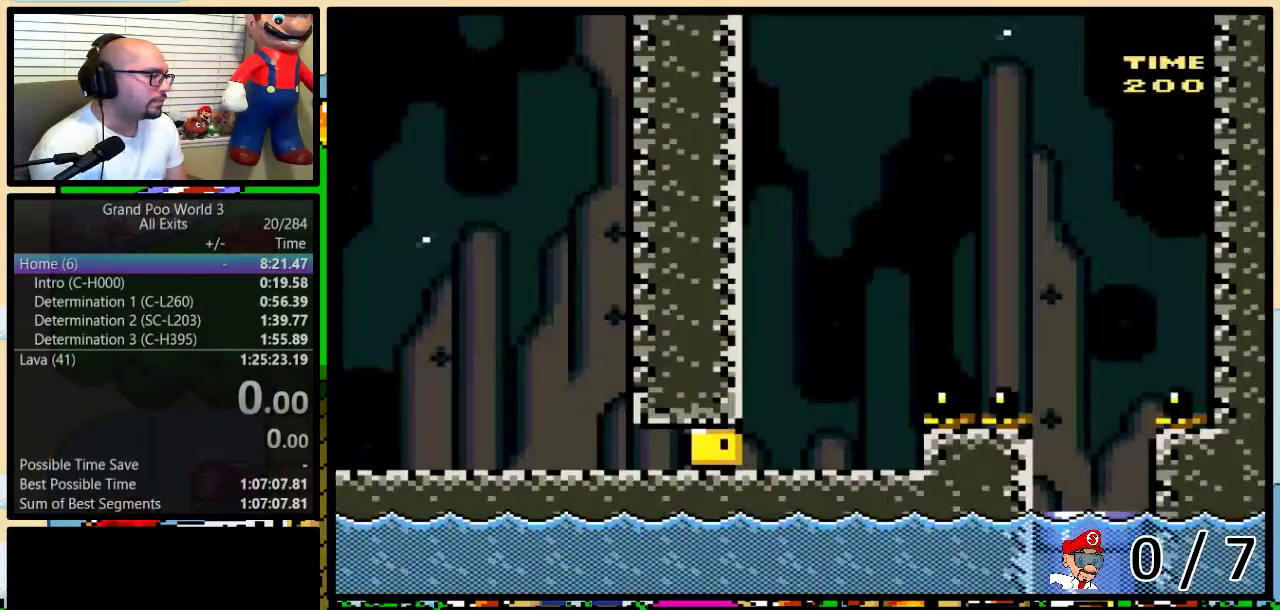
{"buttons": ["DPAD_RIGHT"], "events": [[500, "Y", "up"]]}
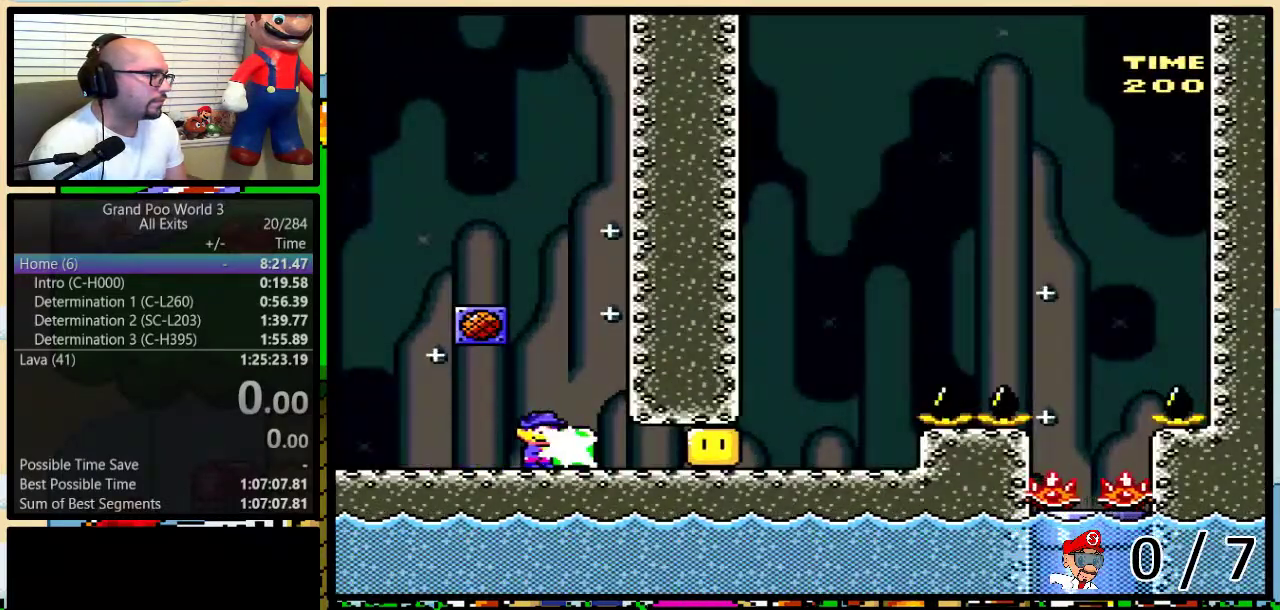
{"buttons": ["DPAD_UP", "DPAD_RIGHT"], "events": [[67, "Y", "down"], [317, "DPAD_UP", "down"], [417, "Y", "up"]]}
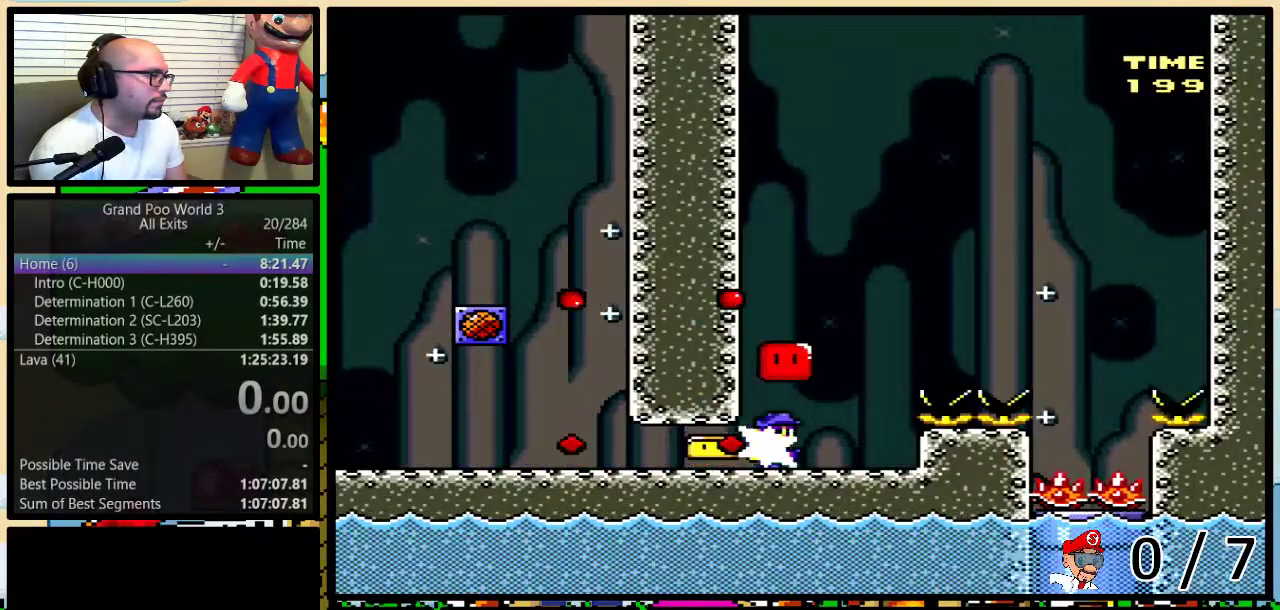
{"buttons": ["B", "Y", "DPAD_RIGHT"], "events": [[33, "Y", "down"], [133, "B", "down"], [317, "DPAD_LEFT", "down"], [317, "DPAD_RIGHT", "up"], [317, "DPAD_UP", "up"], [400, "DPAD_UP", "down"], [433, "DPAD_LEFT", "up"], [467, "DPAD_RIGHT", "down"], [467, "DPAD_UP", "up"]]}
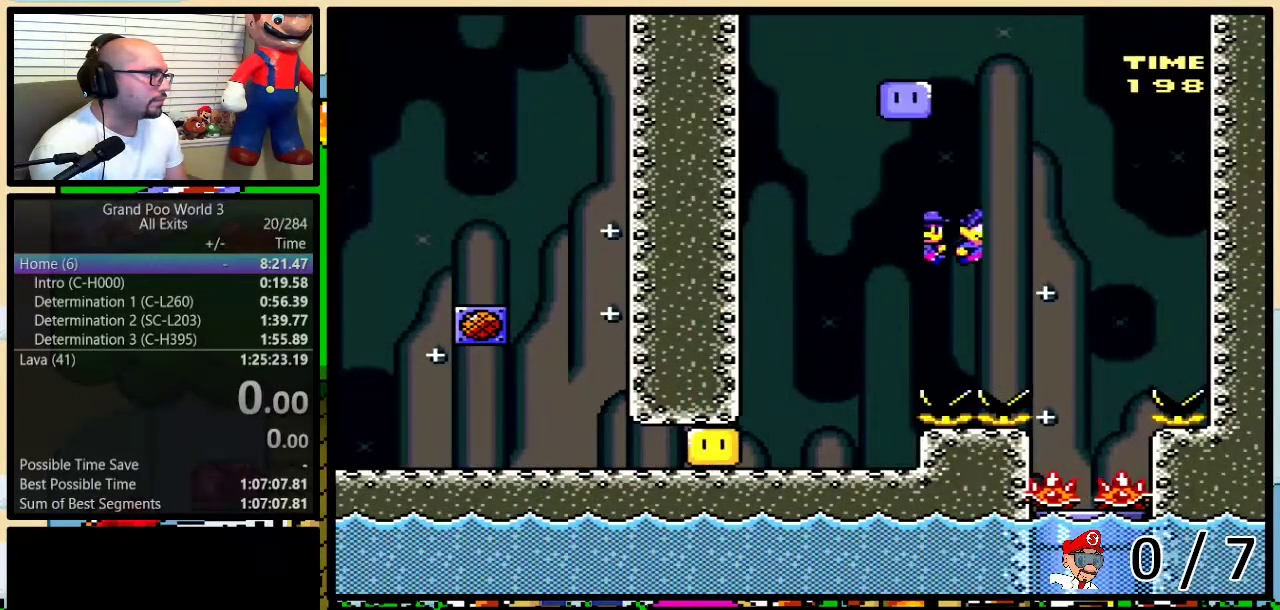
{"buttons": ["B", "Y"], "events": [[417, "DPAD_LEFT", "down"], [417, "DPAD_RIGHT", "up"], [467, "DPAD_LEFT", "up"]]}
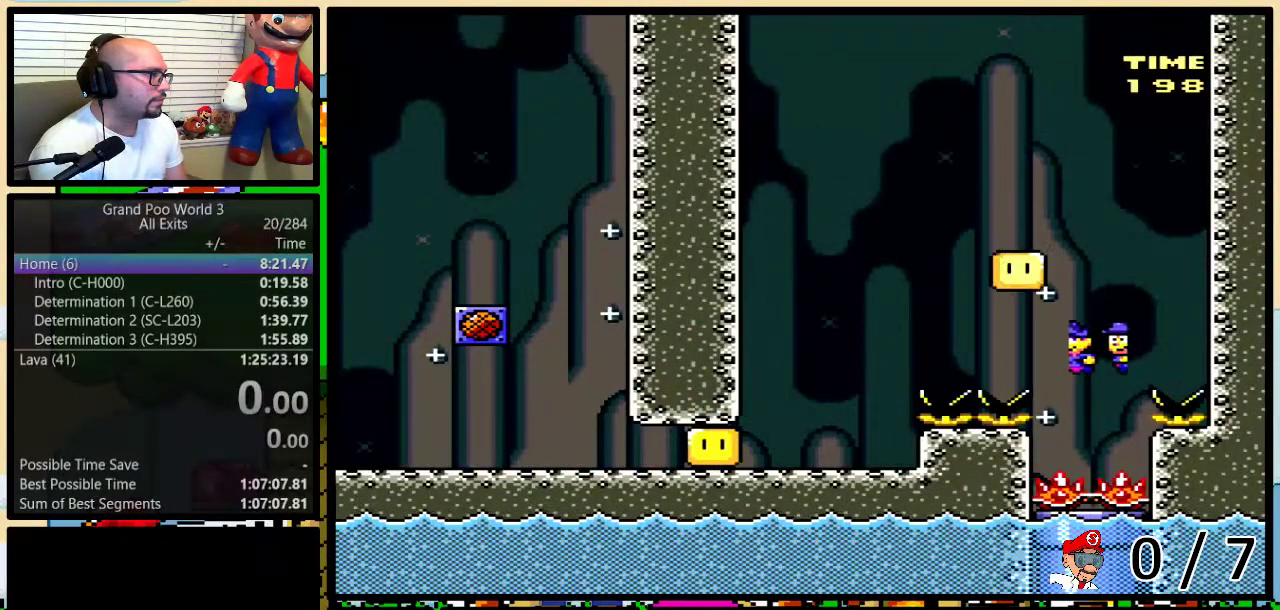
{"buttons": ["Y"], "events": [[250, "B", "up"]]}
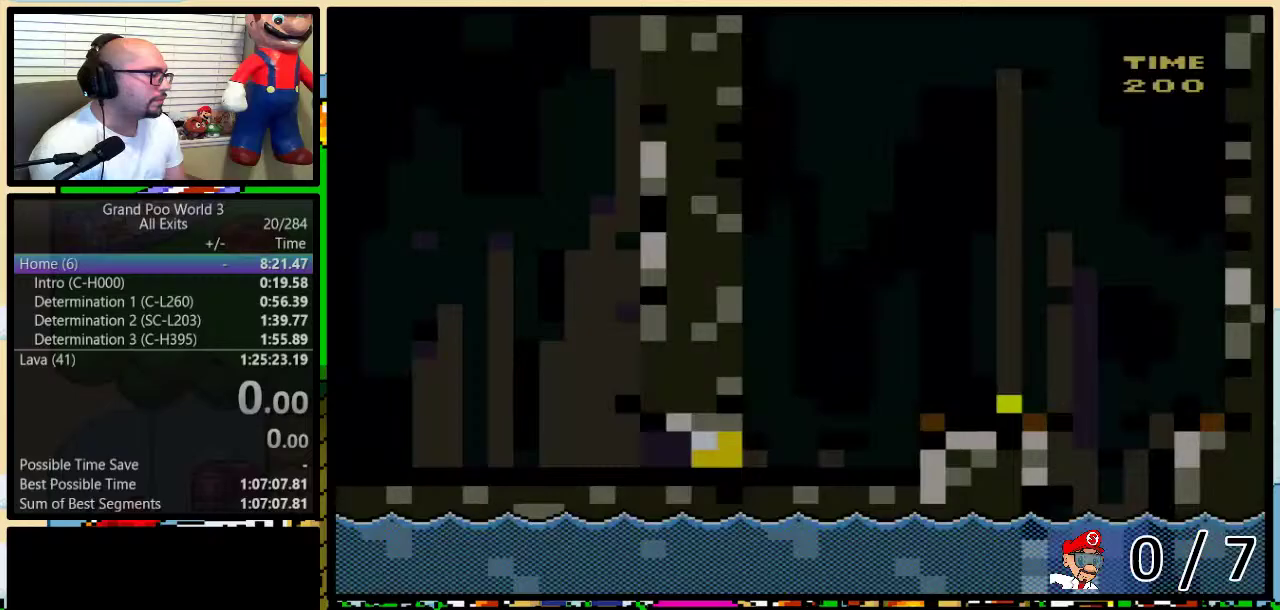
{"buttons": ["DPAD_RIGHT"], "events": [[83, "DPAD_RIGHT", "down"], [417, "Y", "up"]]}
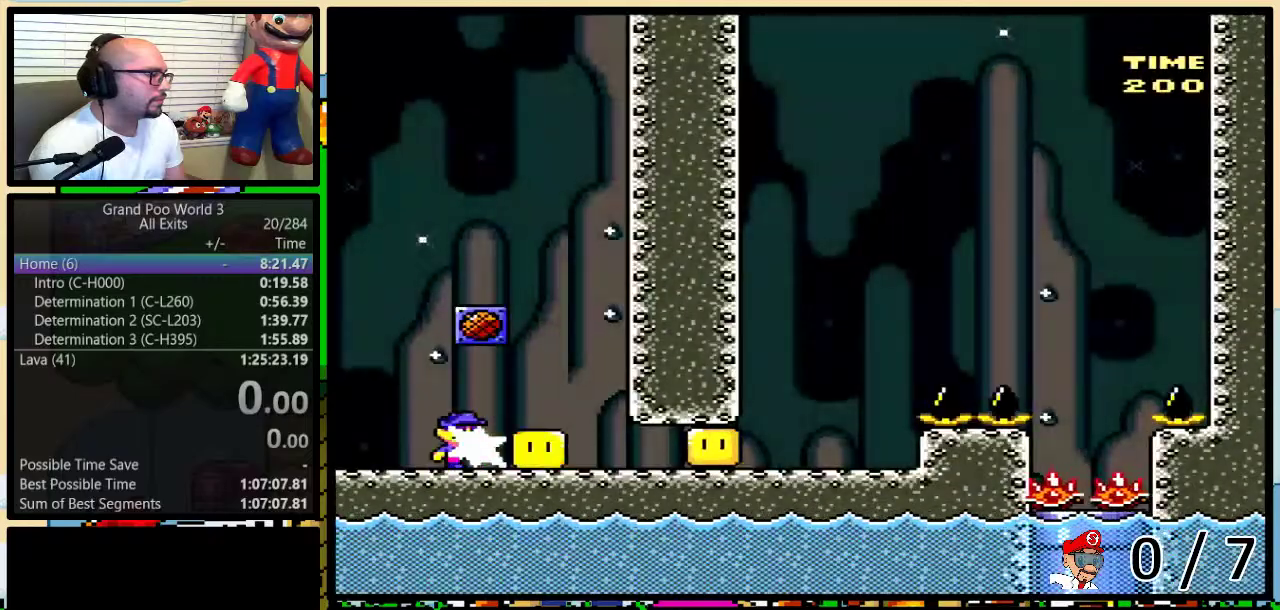
{"buttons": ["Y", "DPAD_UP", "DPAD_RIGHT"], "events": [[33, "Y", "down"], [283, "DPAD_UP", "down"]]}
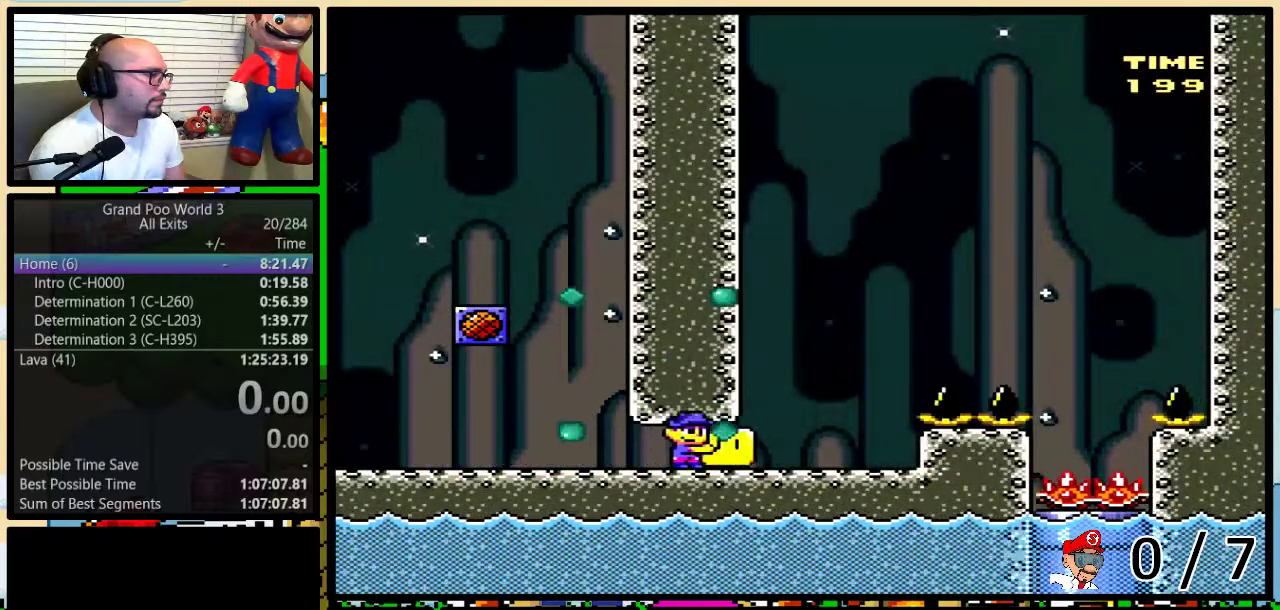
{"buttons": ["Y"], "events": [[33, "Y", "up"], [167, "Y", "down"], [217, "DPAD_RIGHT", "up"], [217, "DPAD_UP", "up"]]}
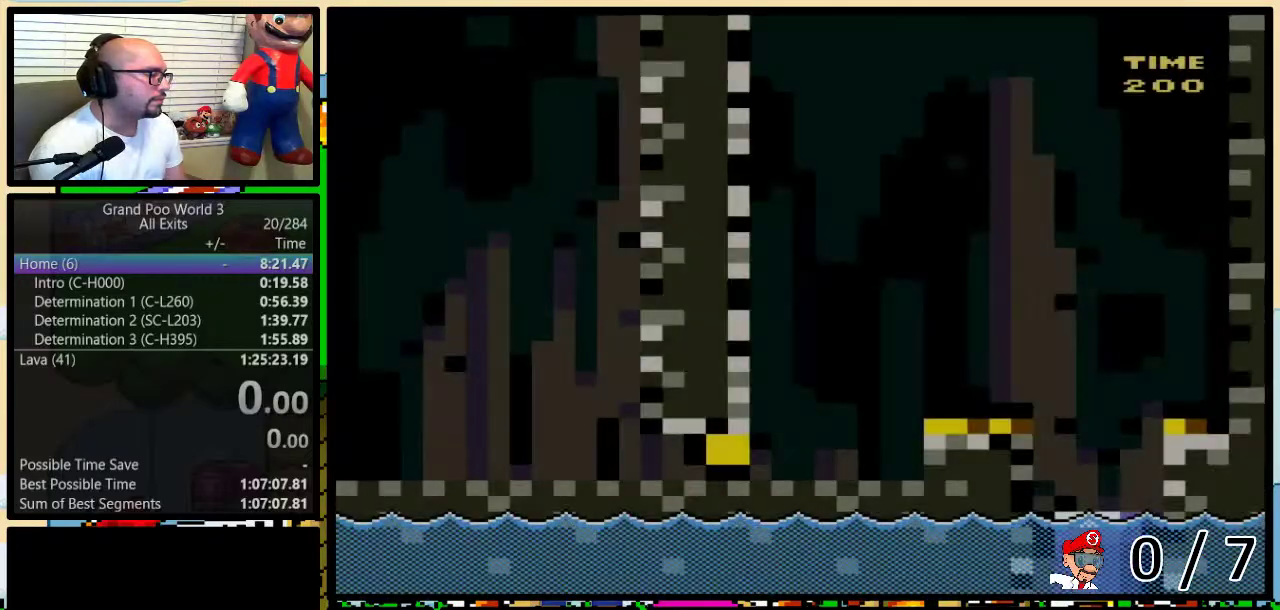
{"buttons": ["Y", "DPAD_RIGHT"], "events": [[67, "DPAD_RIGHT", "down"], [67, "DPAD_UP", "down"], [283, "DPAD_UP", "up"], [417, "Y", "up"], [500, "Y", "down"]]}
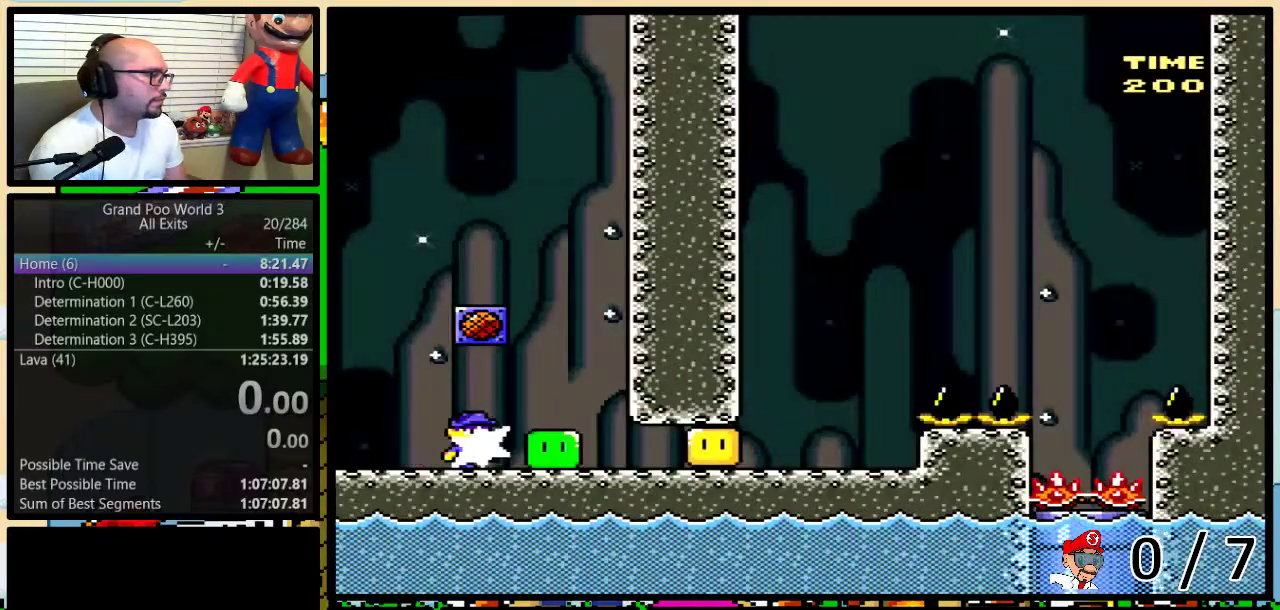
{"buttons": ["Y", "DPAD_UP", "DPAD_RIGHT"], "events": [[133, "DPAD_UP", "down"]]}
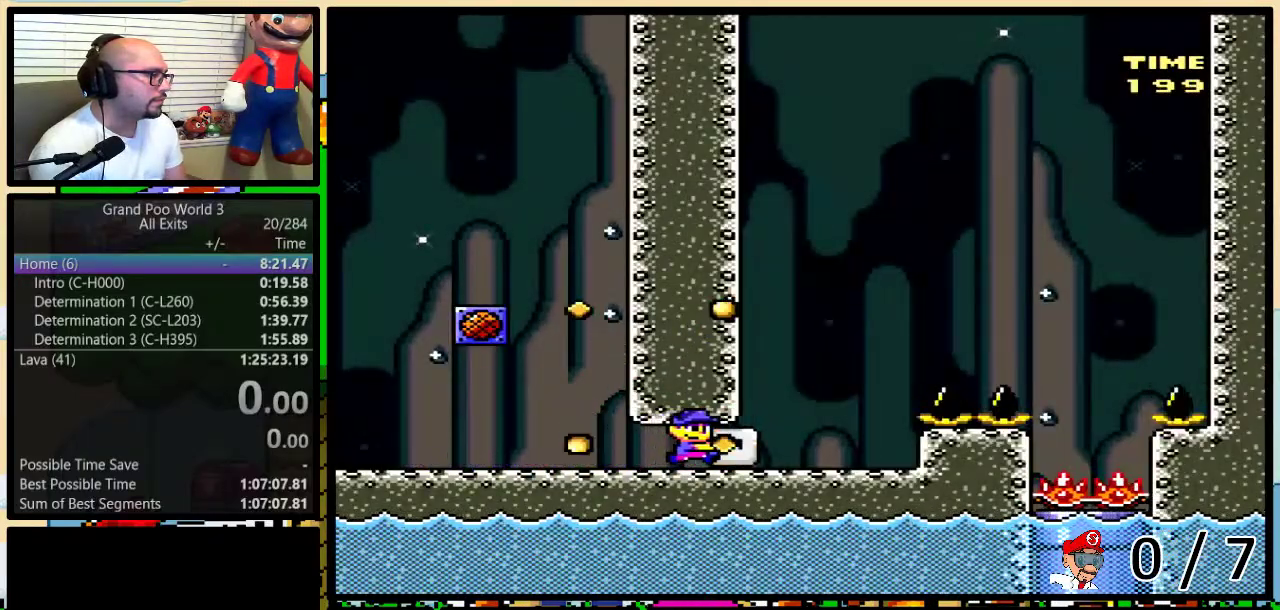
{"buttons": ["X", "DPAD_RIGHT"], "events": [[33, "Y", "up"], [133, "DPAD_LEFT", "down"], [133, "DPAD_RIGHT", "up"], [133, "DPAD_UP", "up"], [133, "X", "down"], [217, "DPAD_UP", "down"], [250, "DPAD_LEFT", "up"], [250, "DPAD_RIGHT", "down"], [283, "DPAD_UP", "up"], [317, "DPAD_RIGHT", "up"], [500, "DPAD_RIGHT", "down"]]}
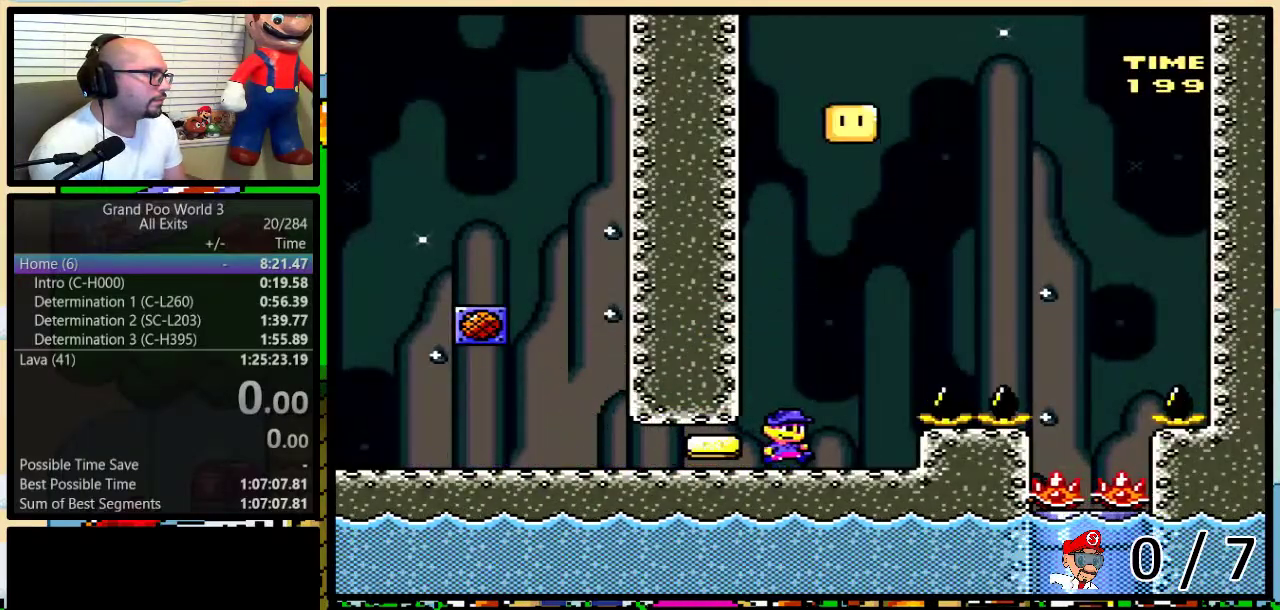
{"buttons": ["A", "X"], "events": [[167, "DPAD_RIGHT", "up"], [217, "DPAD_RIGHT", "down"], [250, "DPAD_UP", "down"], [317, "A", "down"], [350, "DPAD_UP", "up"], [417, "DPAD_RIGHT", "up"]]}
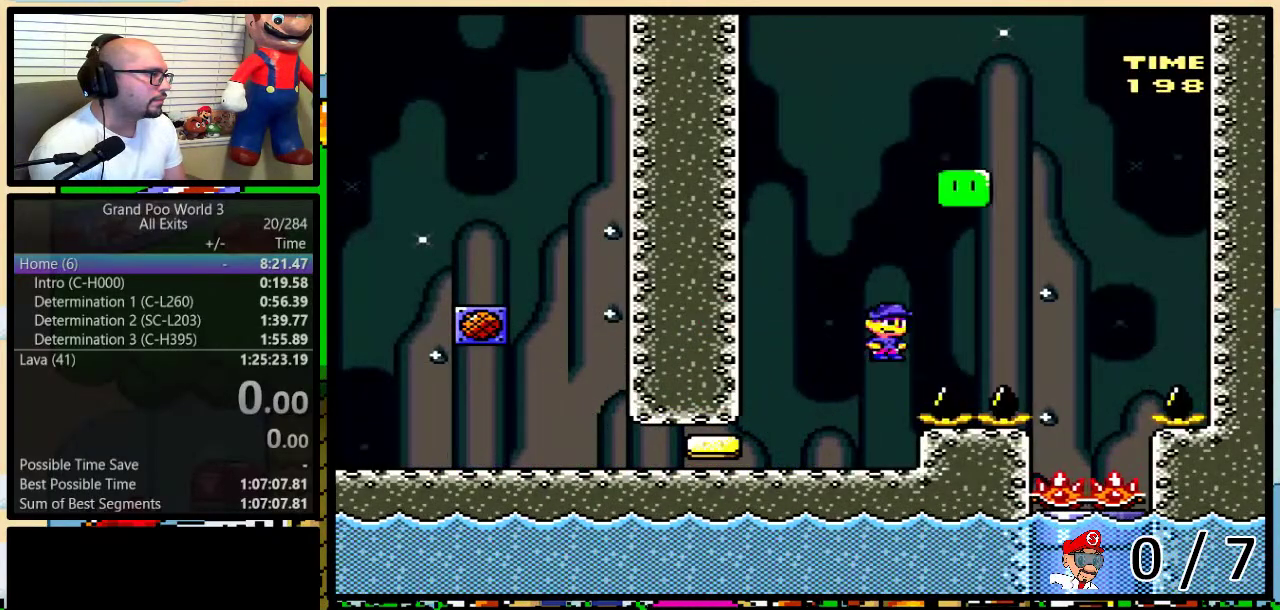
{"buttons": ["DPAD_LEFT"], "events": [[183, "DPAD_RIGHT", "down"], [250, "X", "up"], [283, "A", "up"], [383, "DPAD_RIGHT", "up"], [467, "DPAD_LEFT", "down"]]}
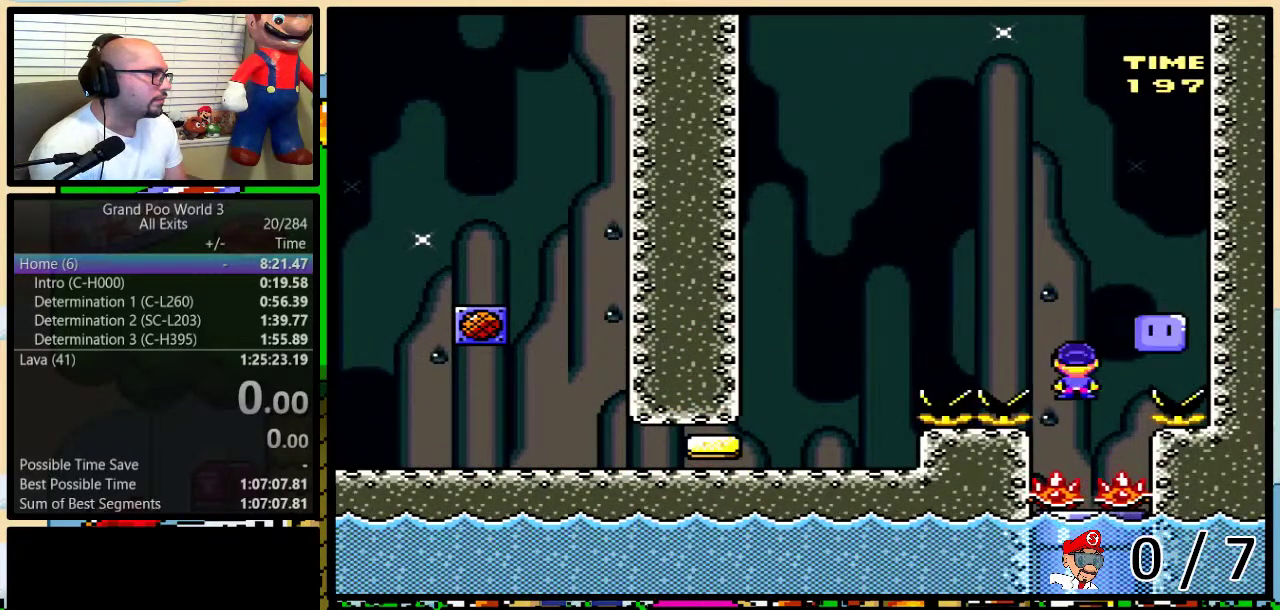
{"buttons": ["Y", "DPAD_RIGHT"], "events": [[100, "DPAD_LEFT", "up"], [250, "Y", "down"], [467, "DPAD_RIGHT", "down"]]}
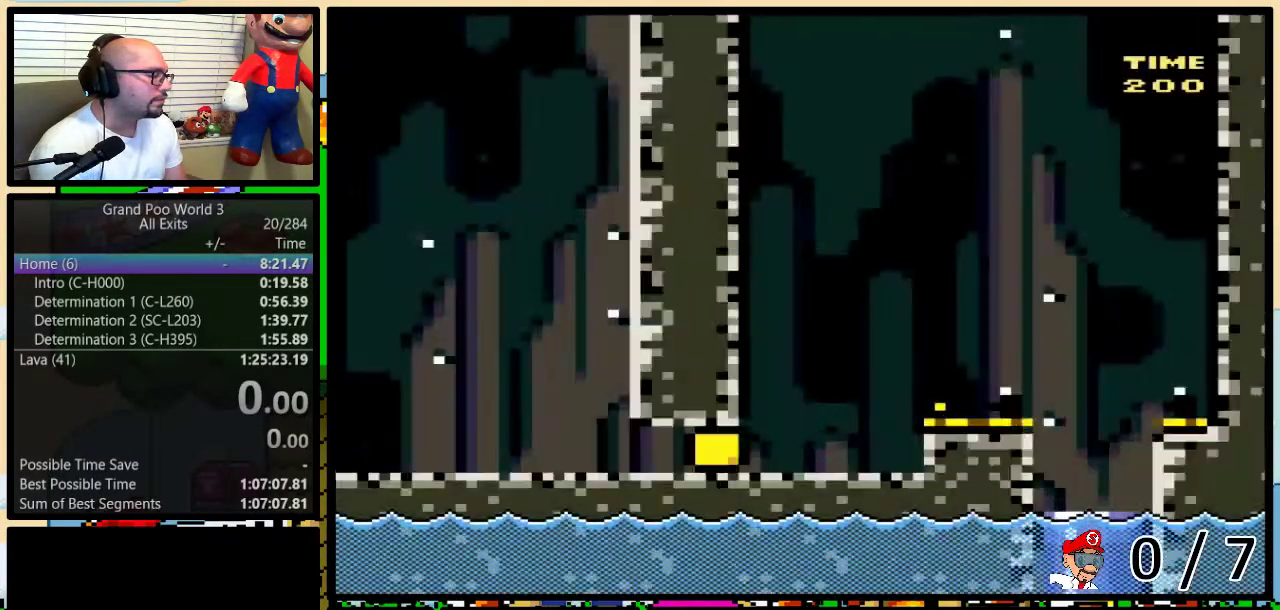
{"buttons": ["Y", "DPAD_RIGHT"], "events": [[317, "Y", "up"], [417, "Y", "down"]]}
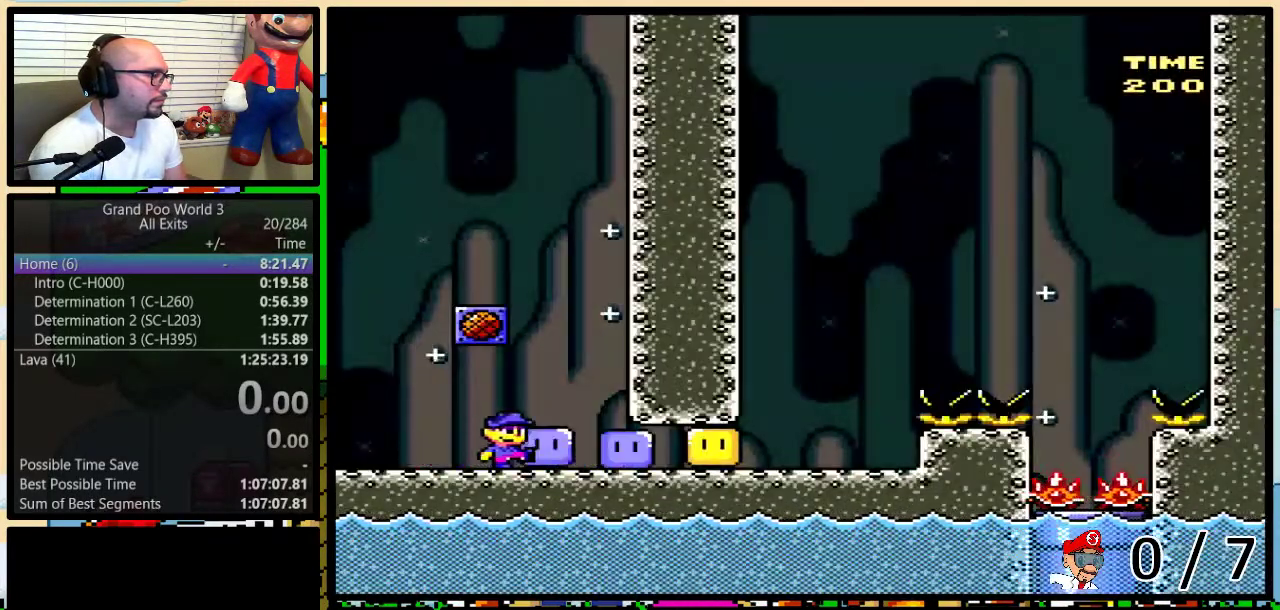
{"buttons": ["Y", "DPAD_UP", "DPAD_RIGHT"], "events": [[100, "DPAD_UP", "down"]]}